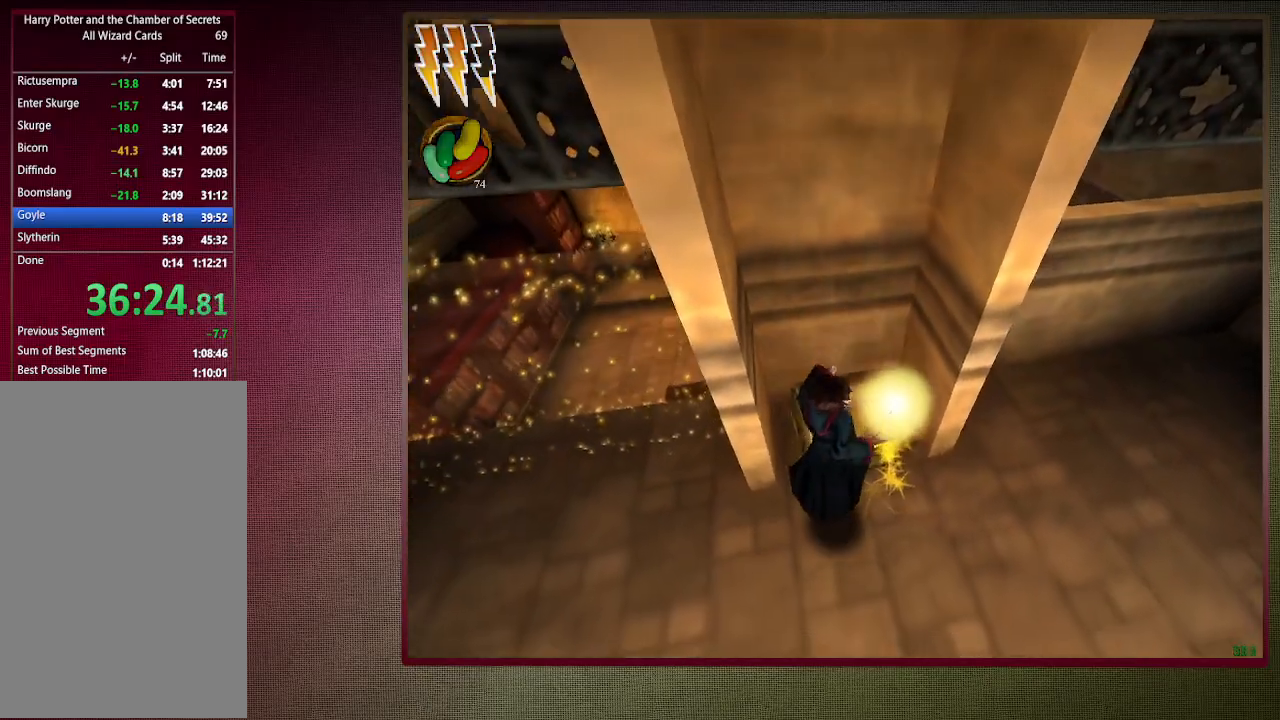
Gameplay with keyboard and mouse; each line is a JSON object with the keys and mouse buttons held at the frame after it. "events" lists presses ("down") and releases ("up") of "a", "alt", "c", "ctrl", "d", "down", "e", "f1", "left", "q", "return", "right", "s", "shift", "space", "tab", "up", "v", "w", "x", "z", "mouse_left", "mouse_wheel" and "mouse_right" between this image and that frame as [ms after this image, input, new state], when the widget could be followed in between. "mouse_left", "mouse_wheel", "mouse_right" = the "left", "wheel", "right" buttons of the "mouse" list. No other keys are recorded. "wheel" means that the mouse wheel is clicked or scrolled. Mouse movement is not recorded. Not read: other_keys.
{"keys": ["shift", "space", "w"], "mouse": [], "events": [[117, "d", "down"], [150, "w", "down"], [250, "shift", "down"], [433, "d", "up"]]}
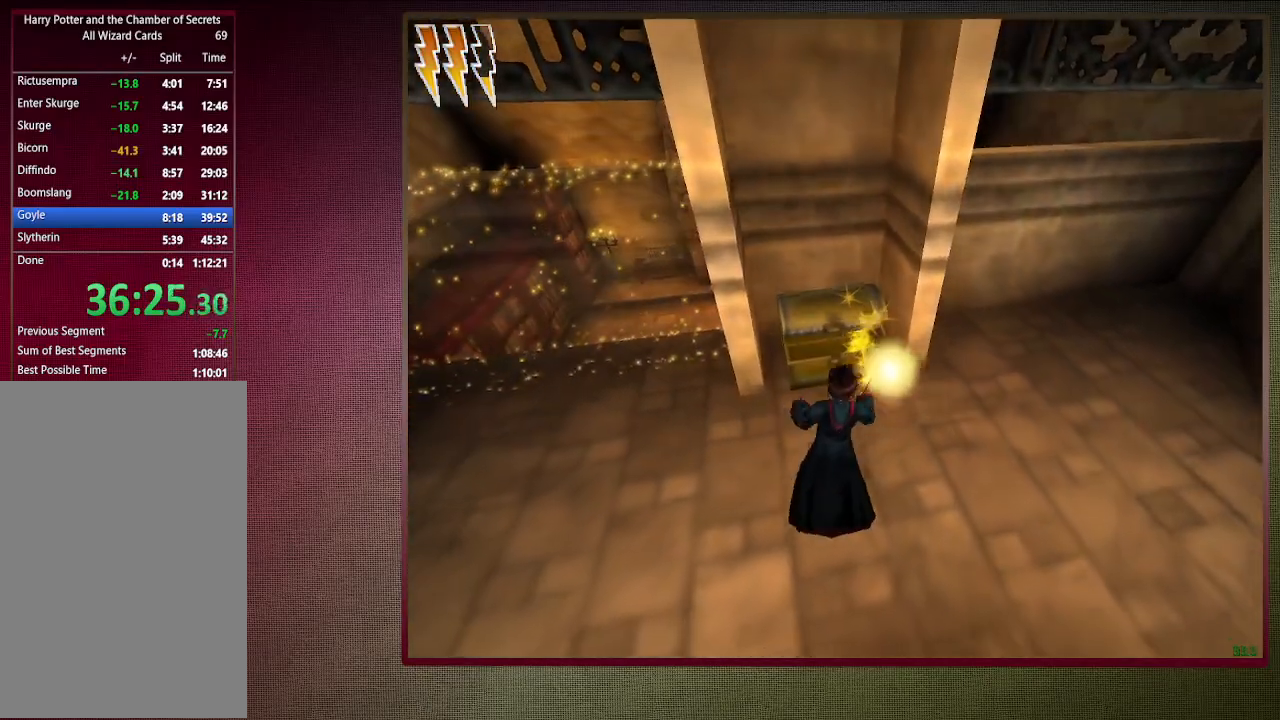
{"keys": ["space"], "mouse": [], "events": [[83, "shift", "up"], [83, "w", "up"], [267, "mouse_left", "down"], [267, "mouse_right", "down"], [450, "mouse_left", "up"], [450, "mouse_right", "up"]]}
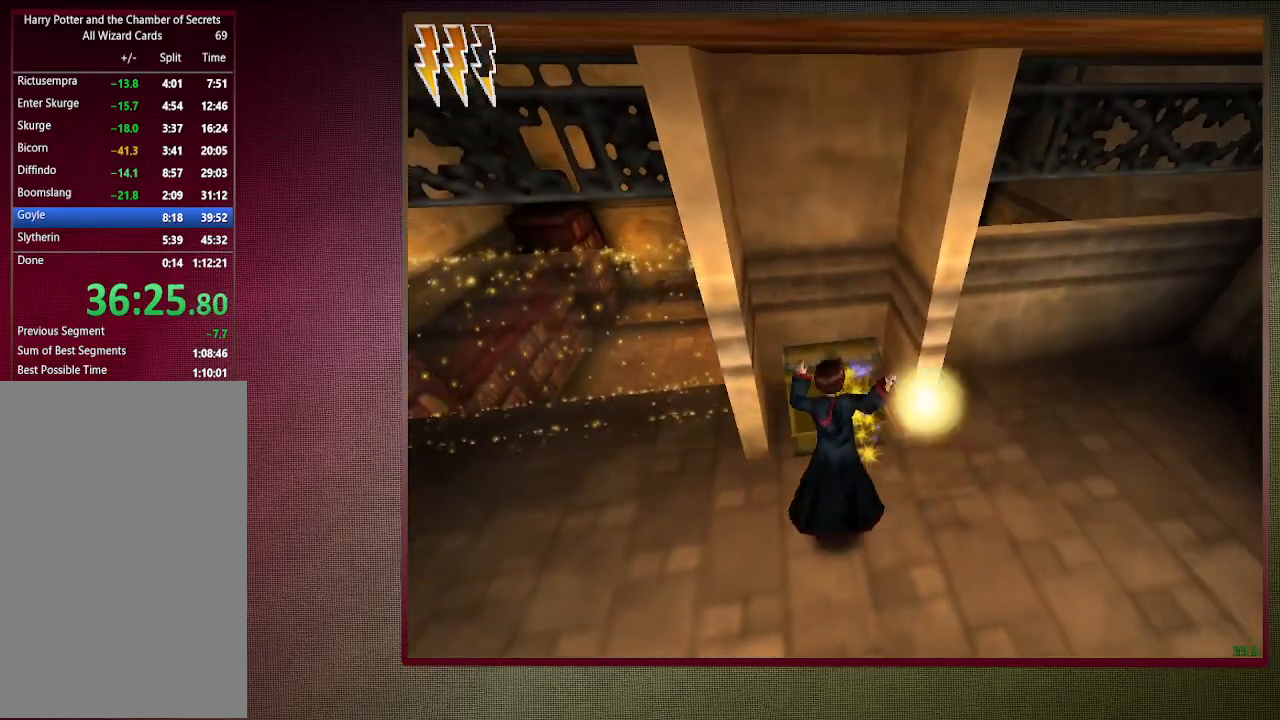
{"keys": ["a", "space"], "mouse": ["left"], "events": [[50, "mouse_left", "down"], [50, "mouse_right", "down"], [200, "mouse_left", "up"], [200, "mouse_right", "up"], [283, "mouse_left", "down"], [283, "mouse_right", "down"], [383, "mouse_left", "up"], [383, "mouse_right", "up"], [433, "mouse_left", "down"], [483, "a", "down"]]}
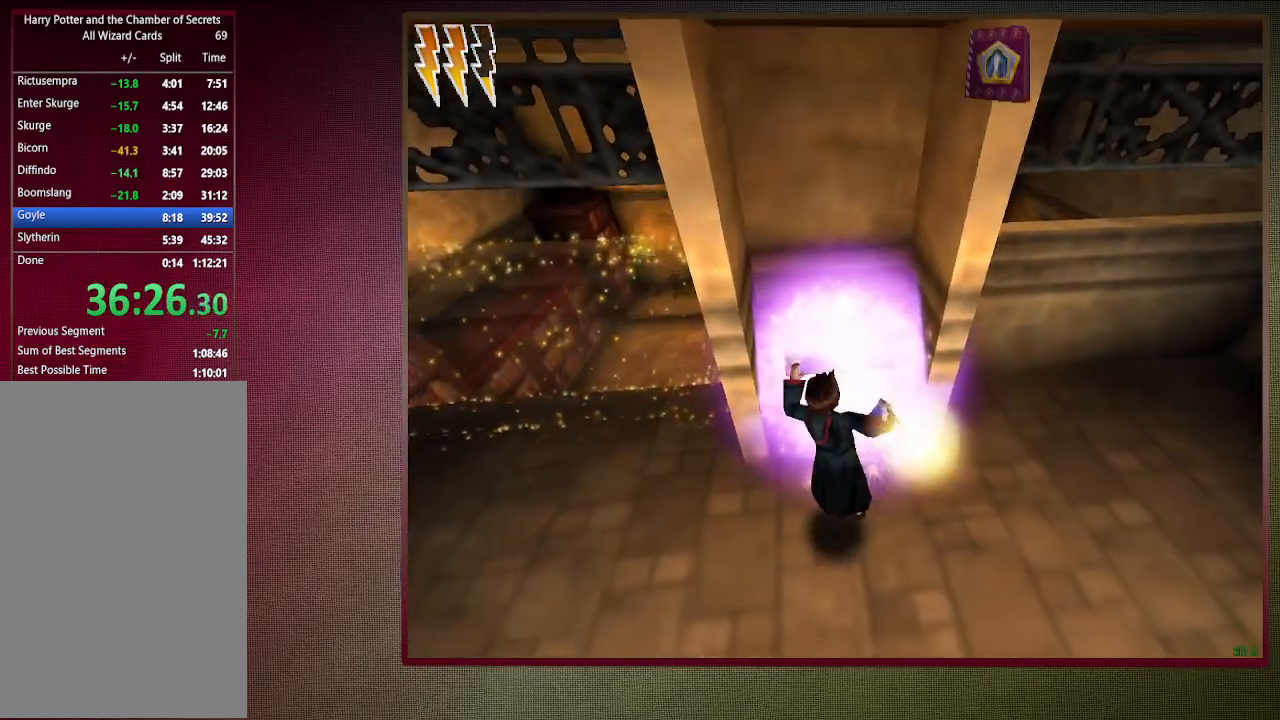
{"keys": ["a", "shift", "space", "w"], "mouse": [], "events": [[100, "mouse_left", "up"], [150, "shift", "down"], [200, "w", "down"]]}
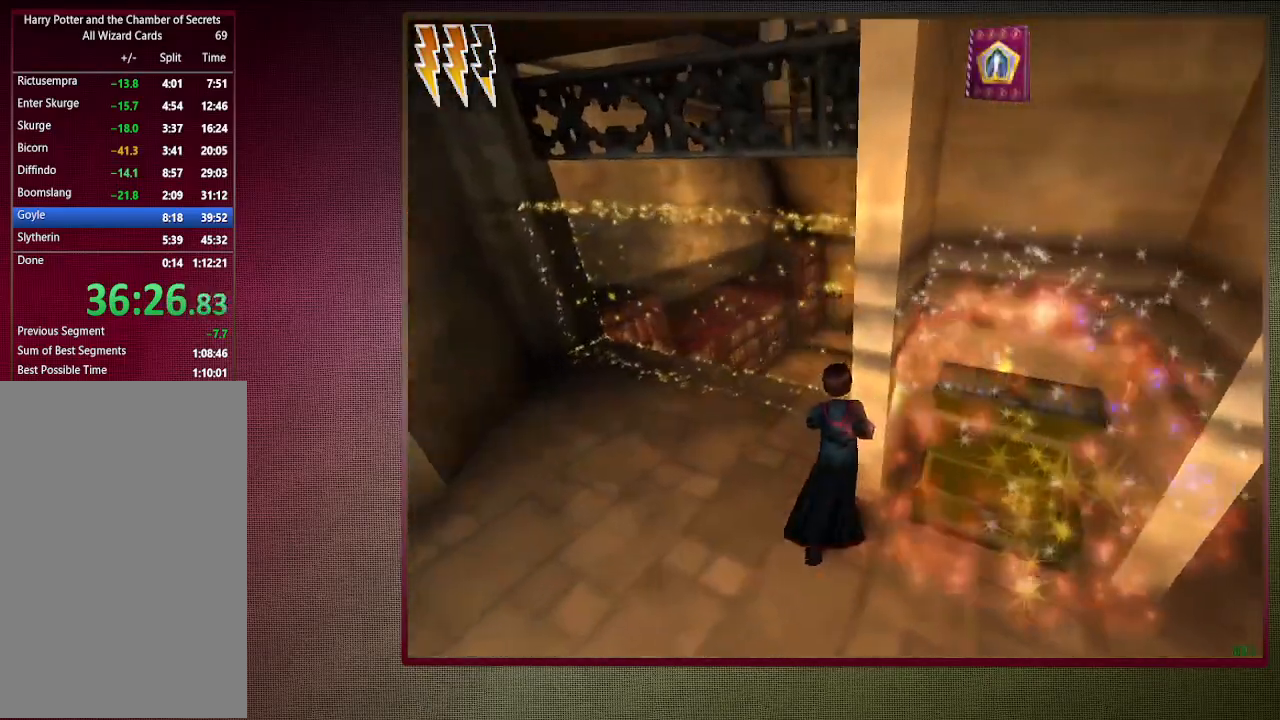
{"keys": ["shift", "space", "w"], "mouse": [], "events": [[400, "a", "up"]]}
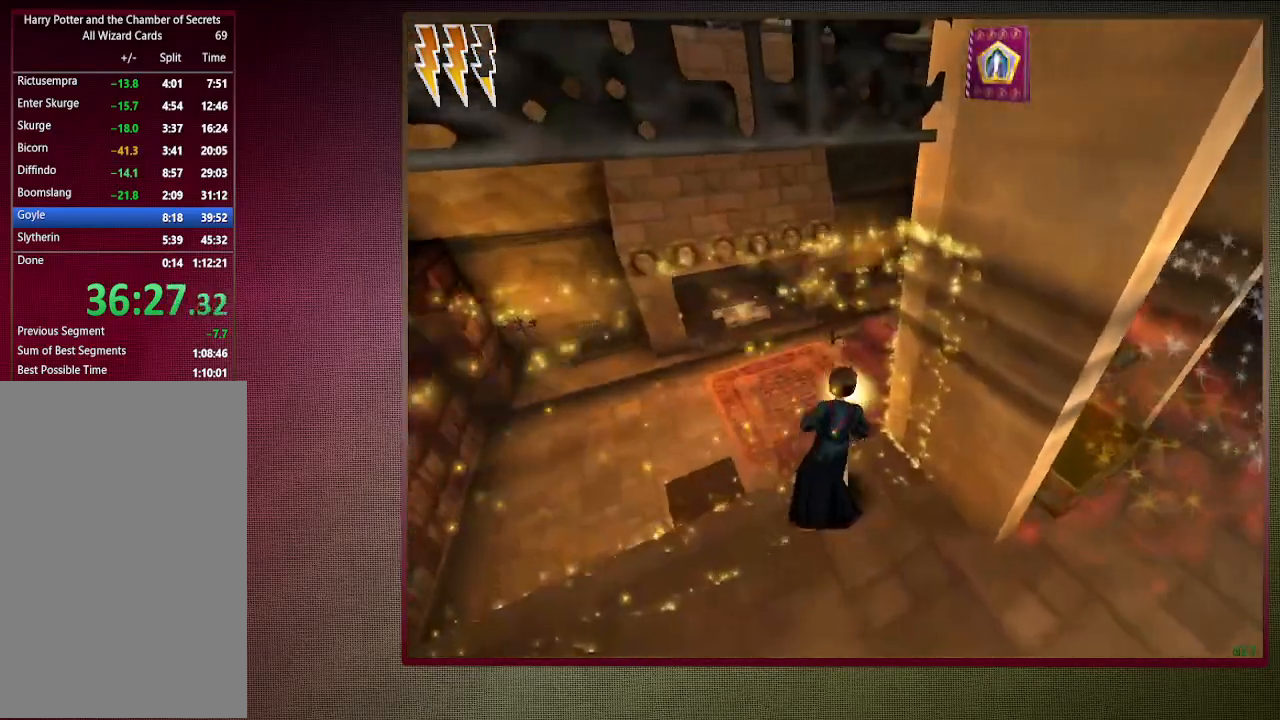
{"keys": ["d", "shift", "space", "w"], "mouse": ["left"], "events": [[100, "d", "down"], [133, "mouse_left", "down"], [183, "mouse_right", "down"], [333, "mouse_left", "up"], [367, "mouse_right", "up"], [417, "mouse_left", "down"]]}
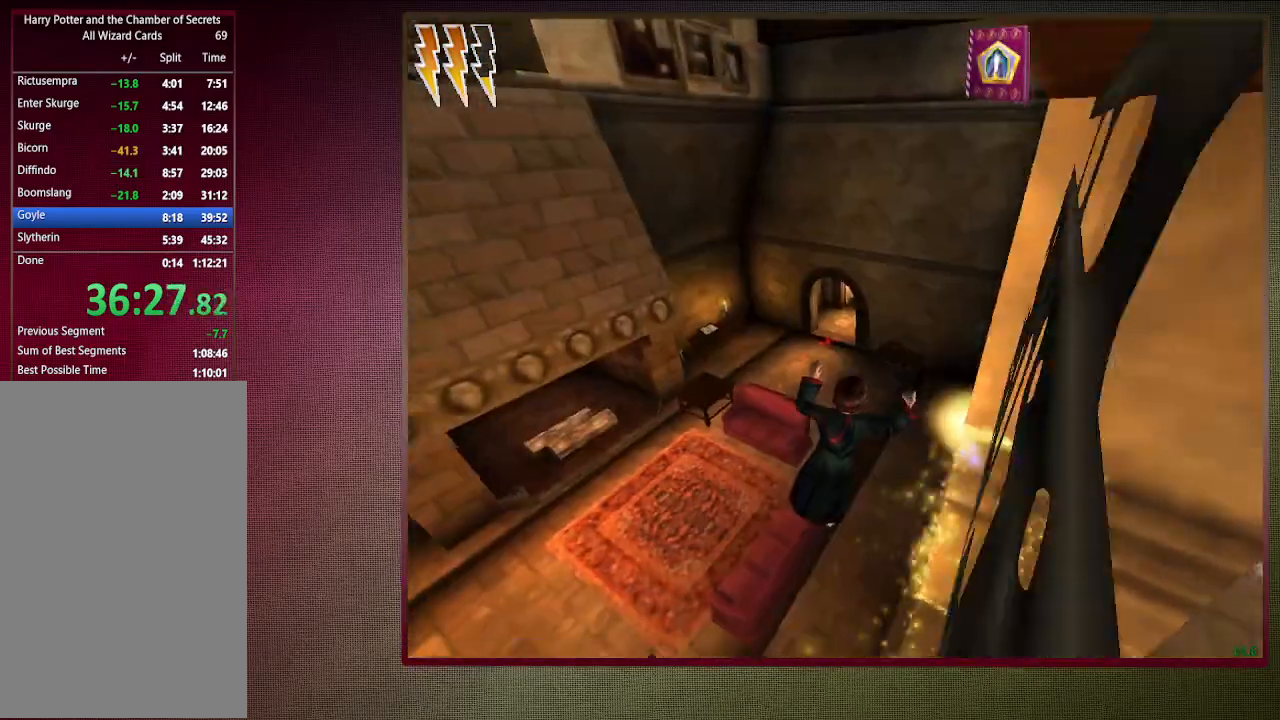
{"keys": ["d", "shift", "space", "w"], "mouse": [], "events": [[67, "mouse_left", "up"], [100, "mouse_left", "down"], [250, "mouse_left", "up"]]}
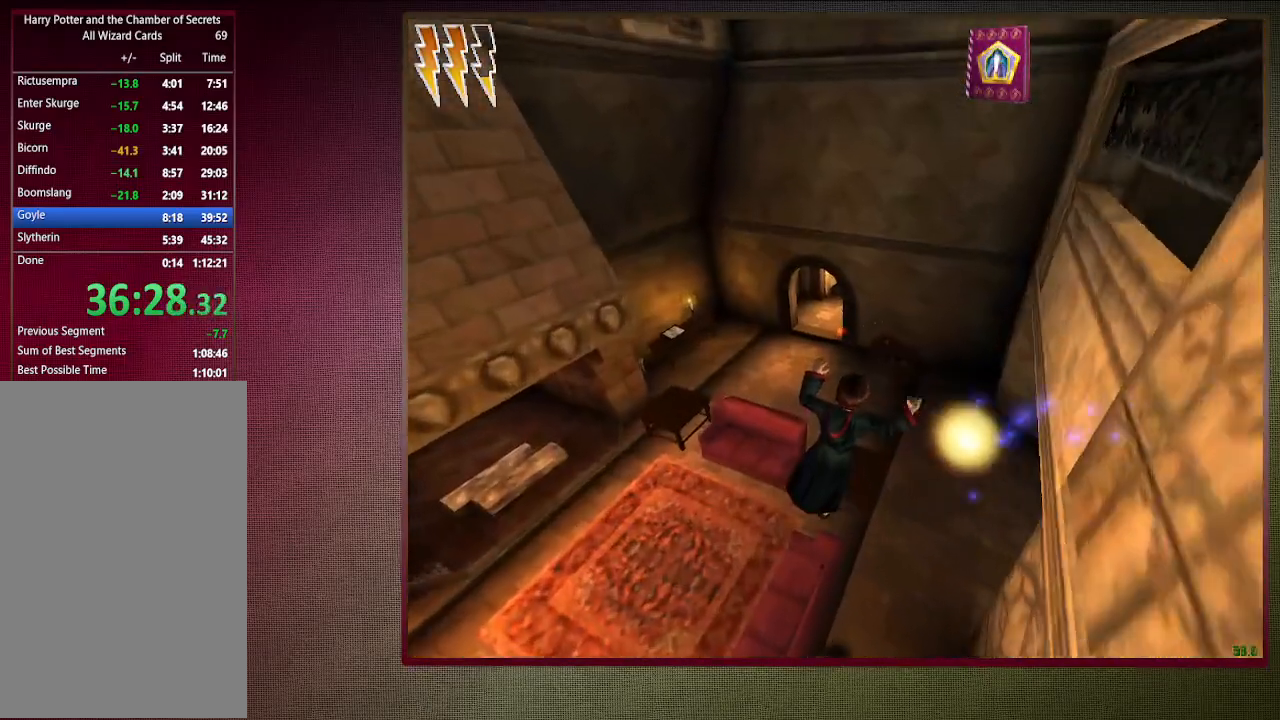
{"keys": ["d", "shift", "space", "w"], "mouse": [], "events": []}
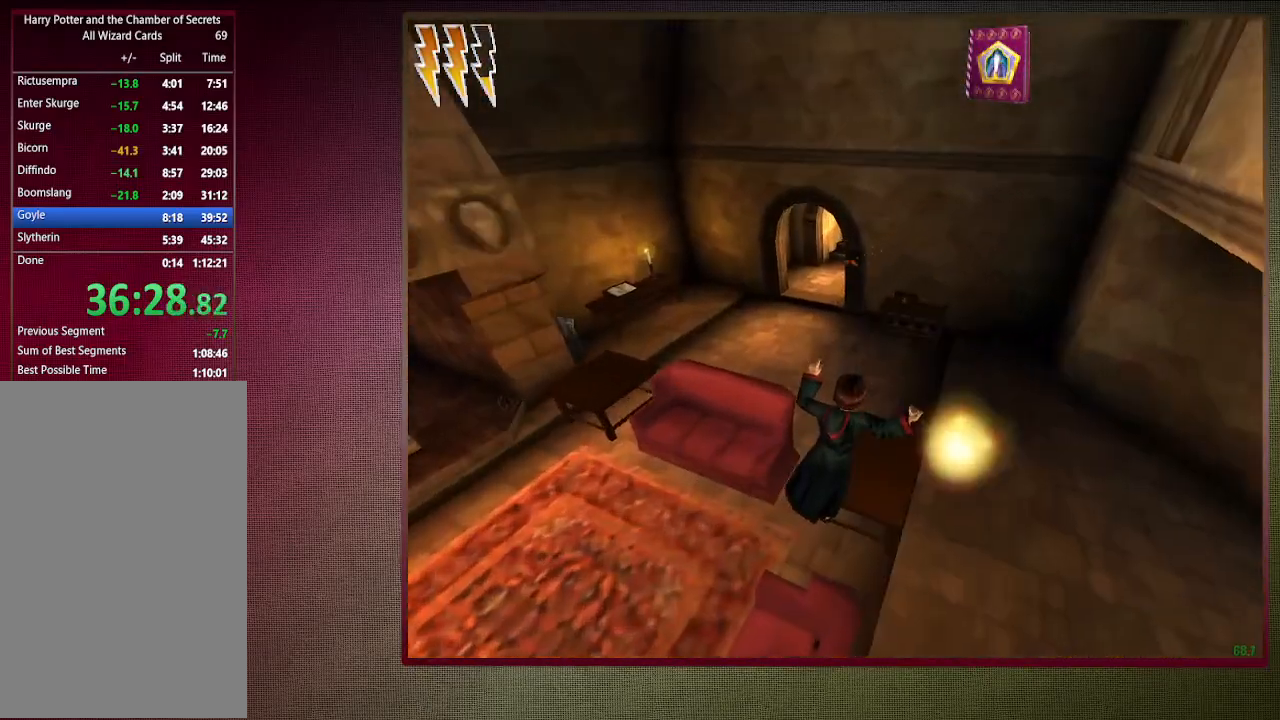
{"keys": ["shift", "space", "w"], "mouse": [], "events": [[383, "d", "up"]]}
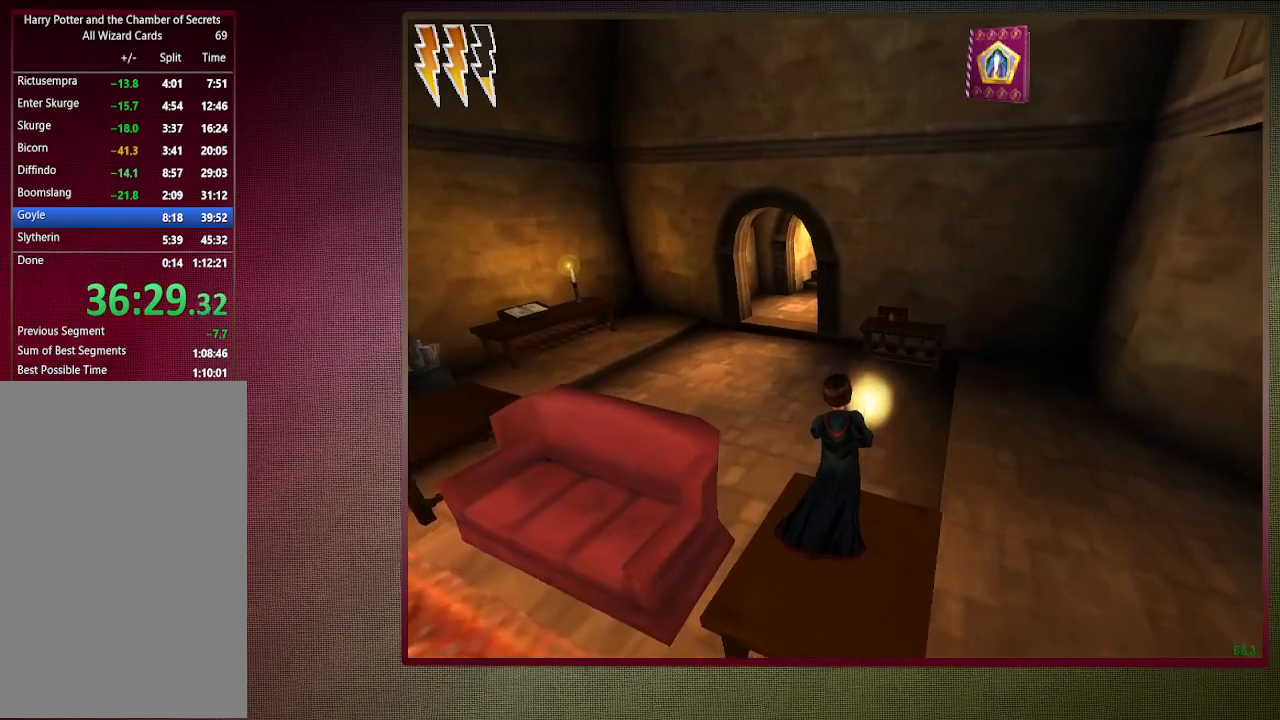
{"keys": ["shift", "space", "w"], "mouse": [], "events": [[117, "a", "down"], [217, "a", "up"]]}
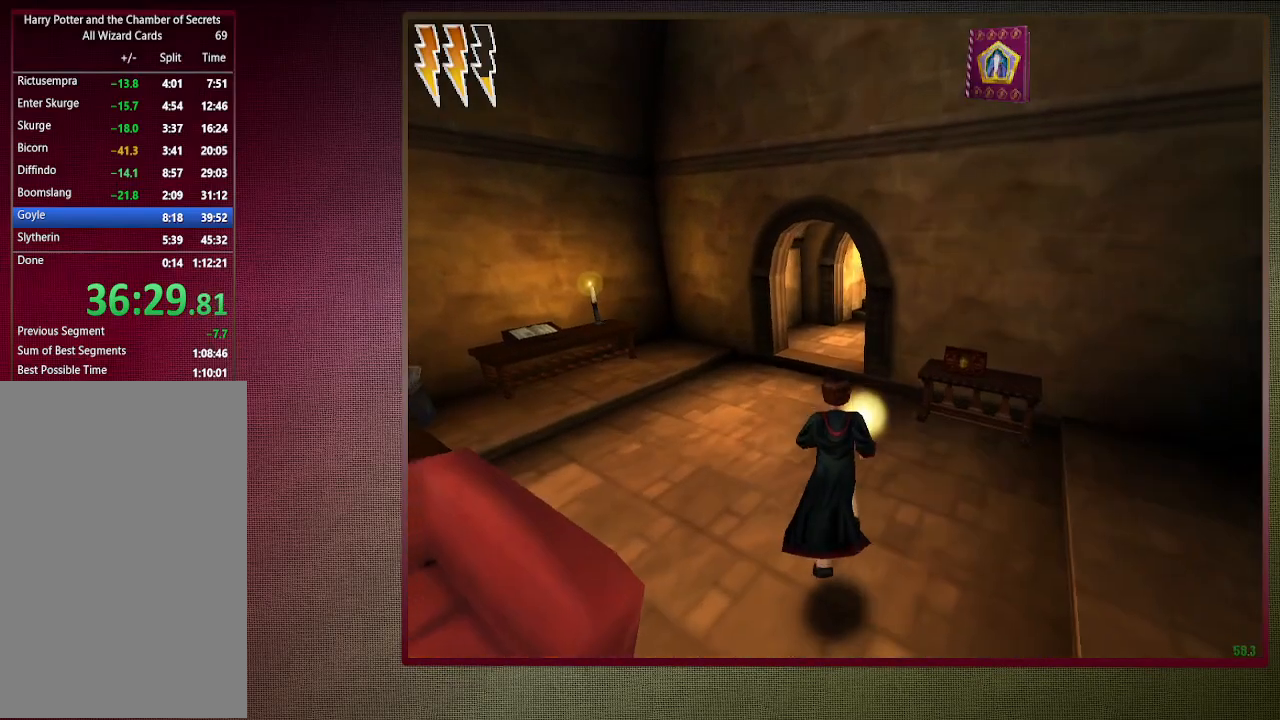
{"keys": ["shift", "space", "w"], "mouse": [], "events": []}
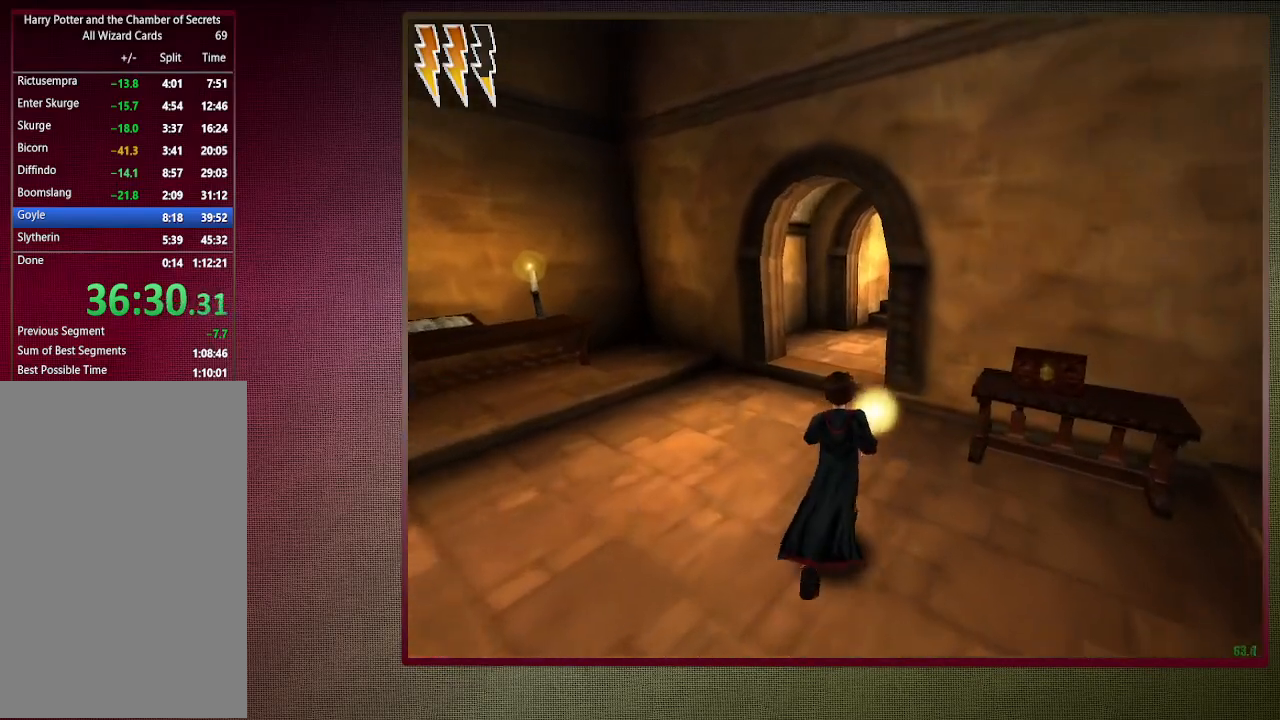
{"keys": ["shift", "space", "w"], "mouse": [], "events": []}
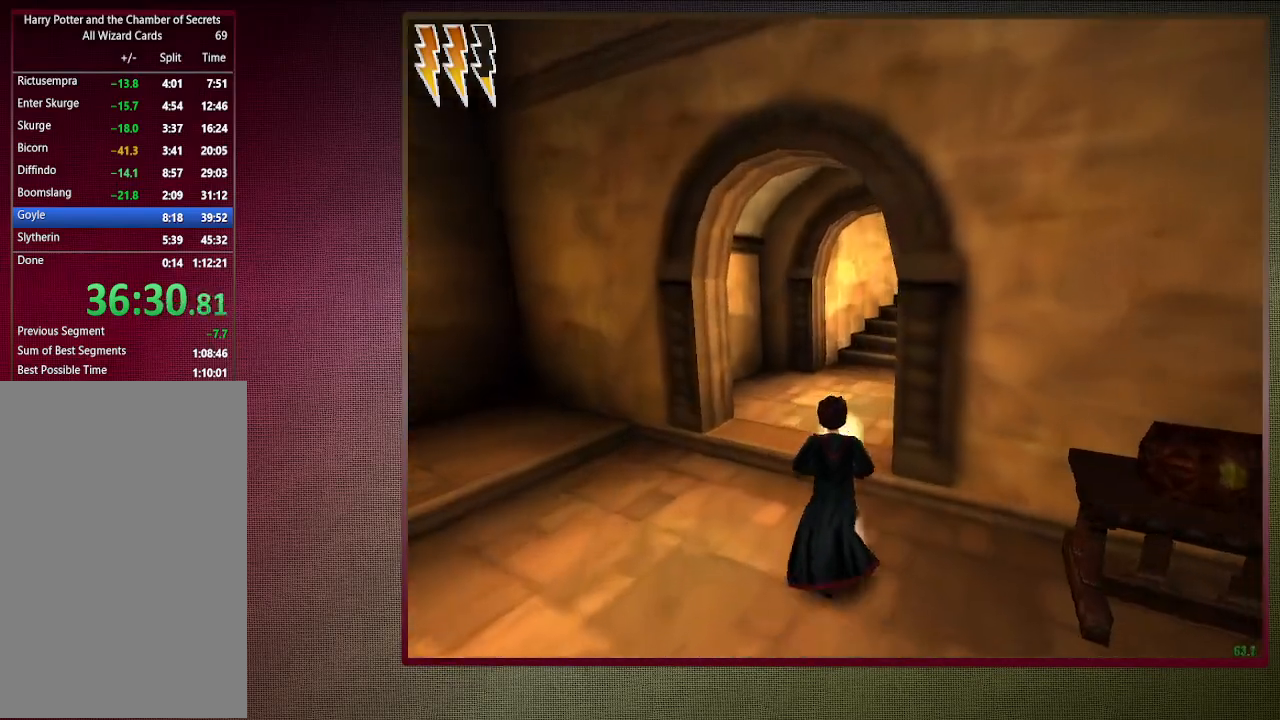
{"keys": ["shift", "space", "w"], "mouse": [], "events": []}
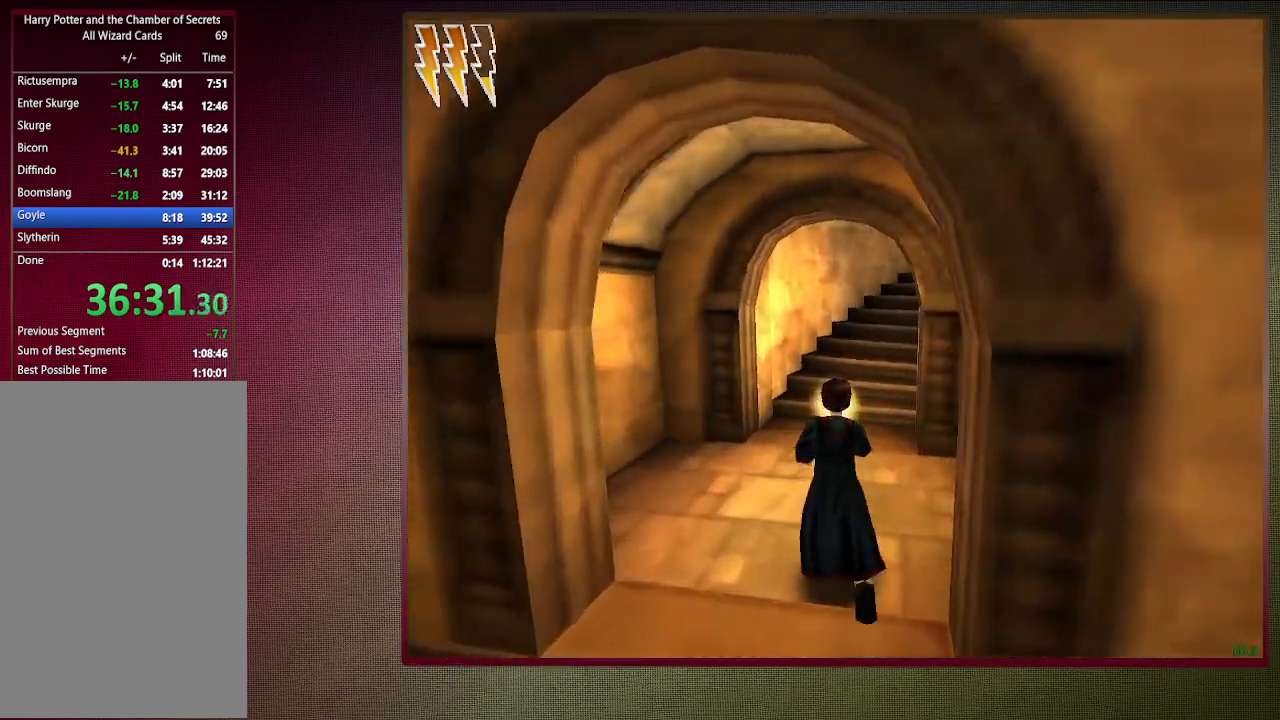
{"keys": ["shift", "space", "w"], "mouse": [], "events": []}
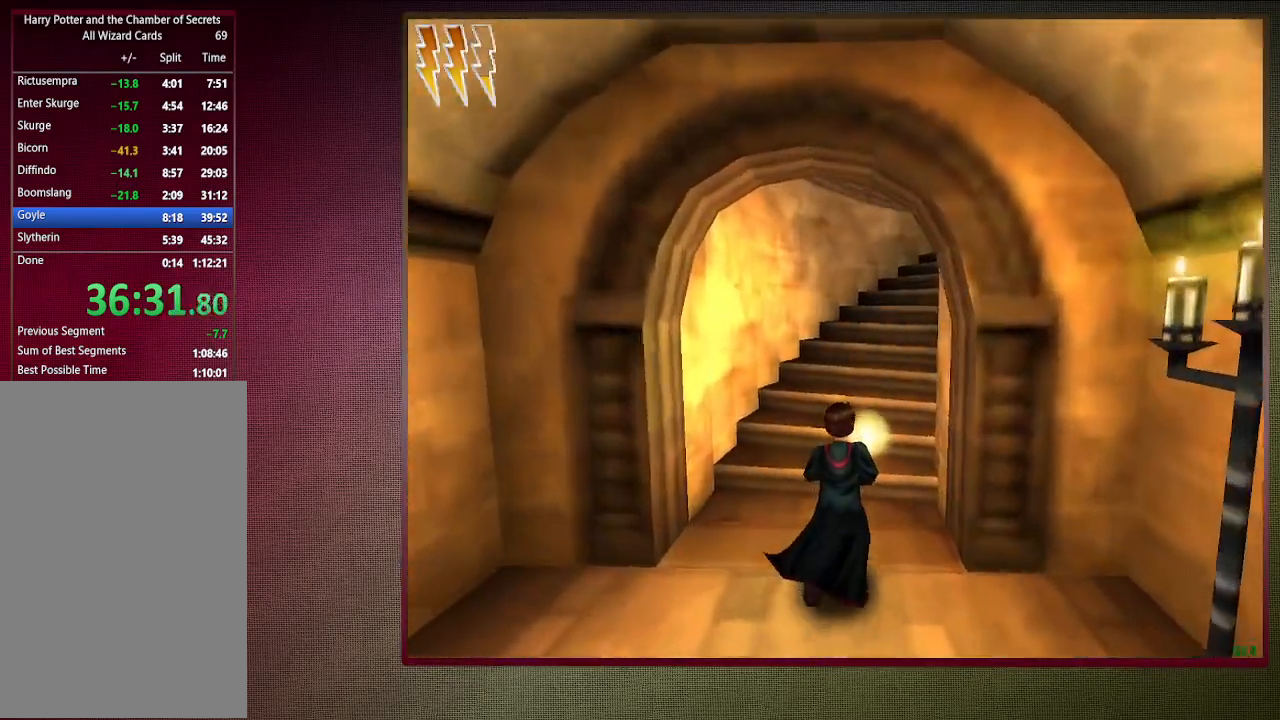
{"keys": ["shift", "space", "w"], "mouse": [], "events": []}
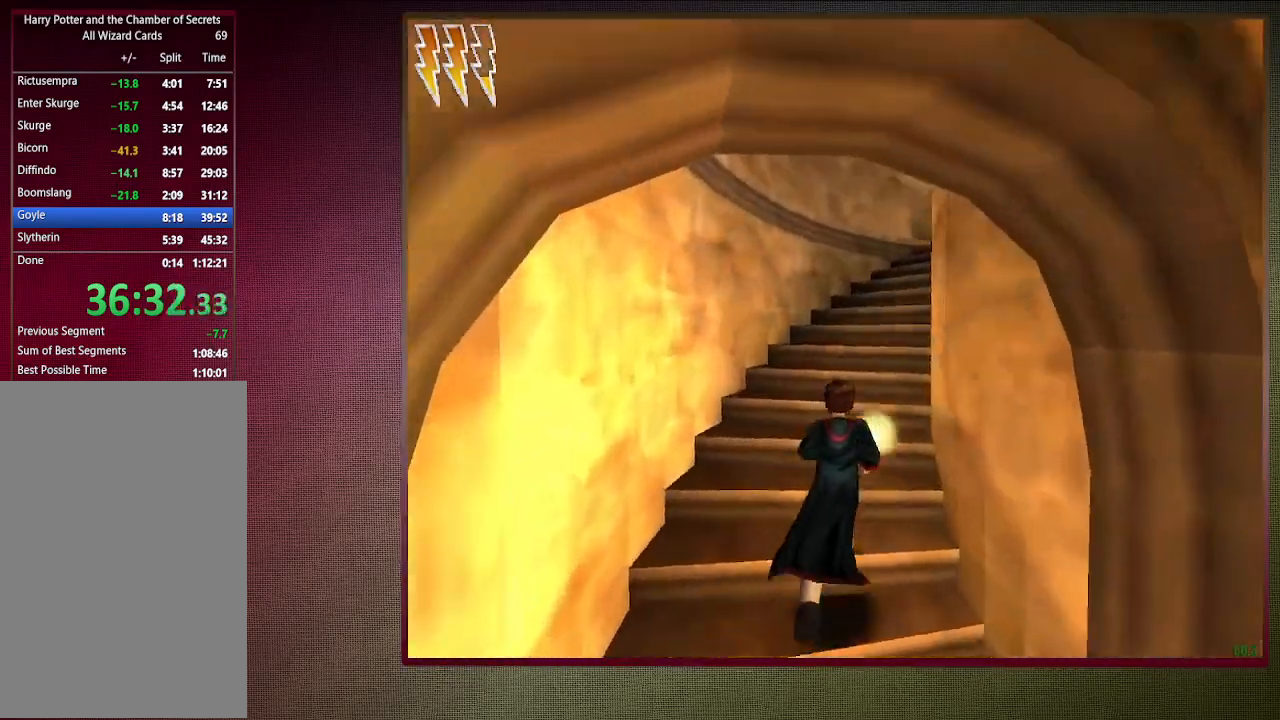
{"keys": ["shift", "space", "w"], "mouse": [], "events": []}
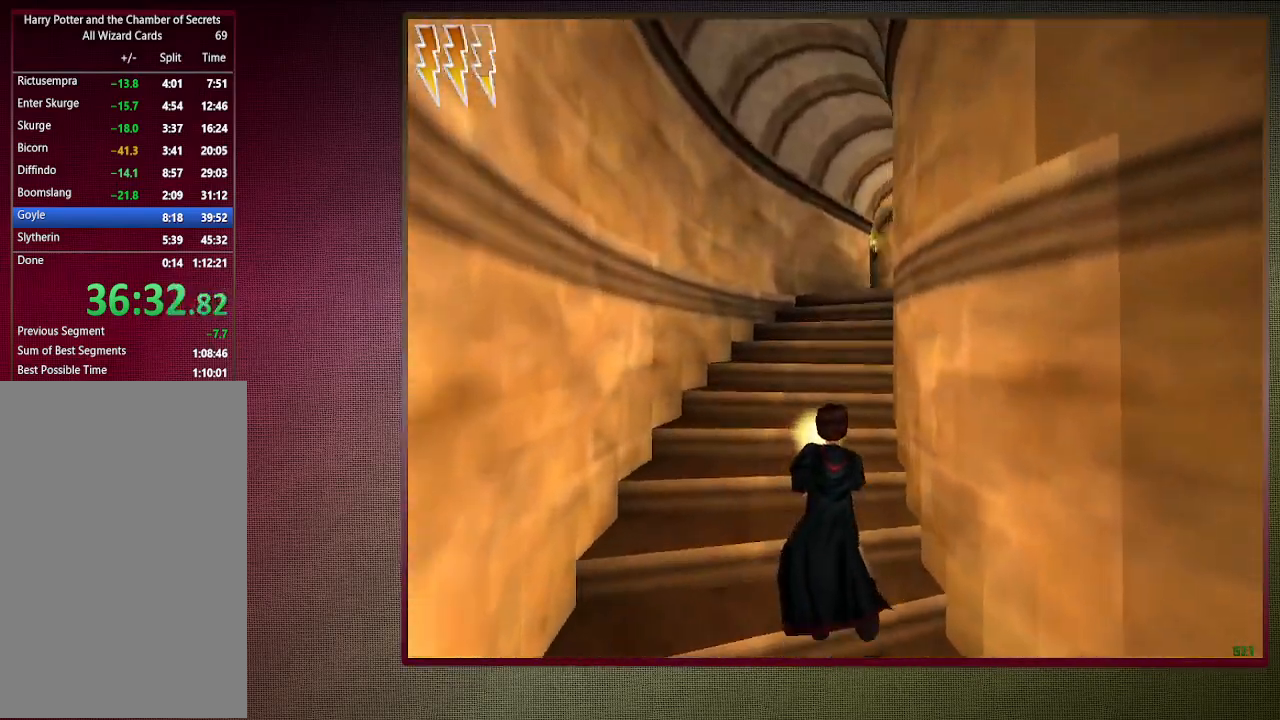
{"keys": ["shift", "space", "w"], "mouse": [], "events": []}
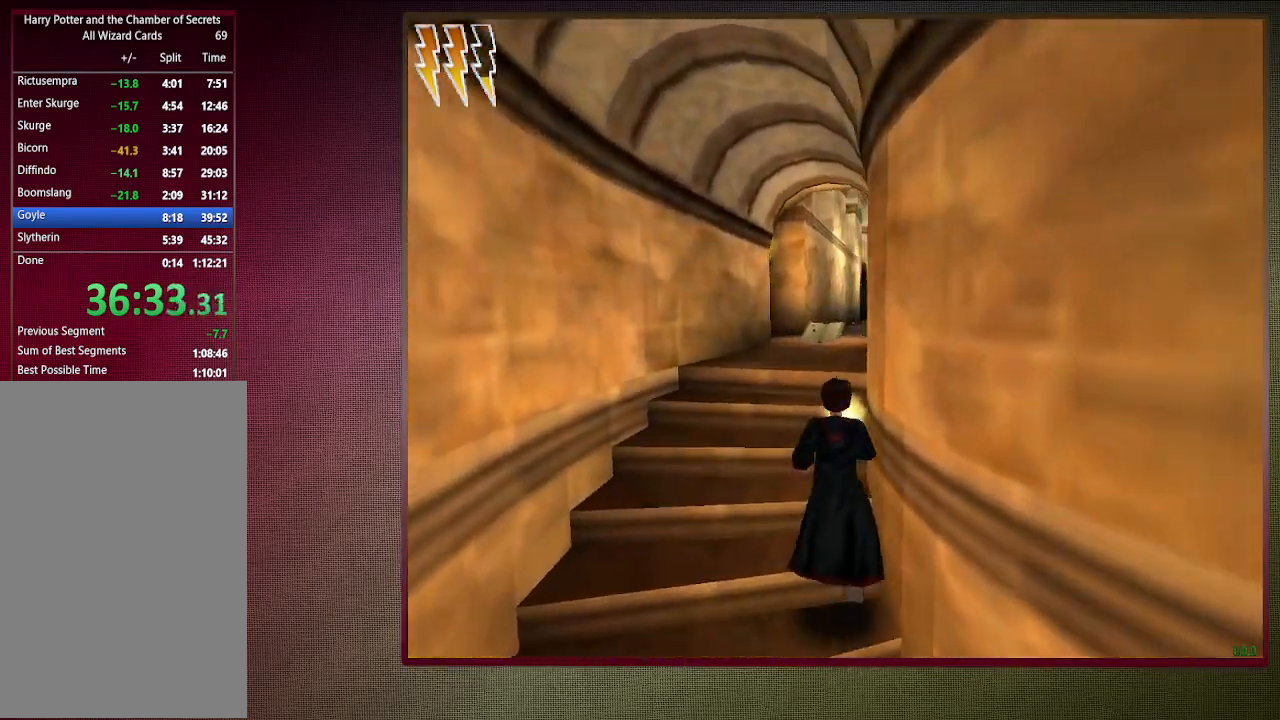
{"keys": ["shift", "space", "w"], "mouse": [], "events": [[283, "a", "down"], [467, "a", "up"]]}
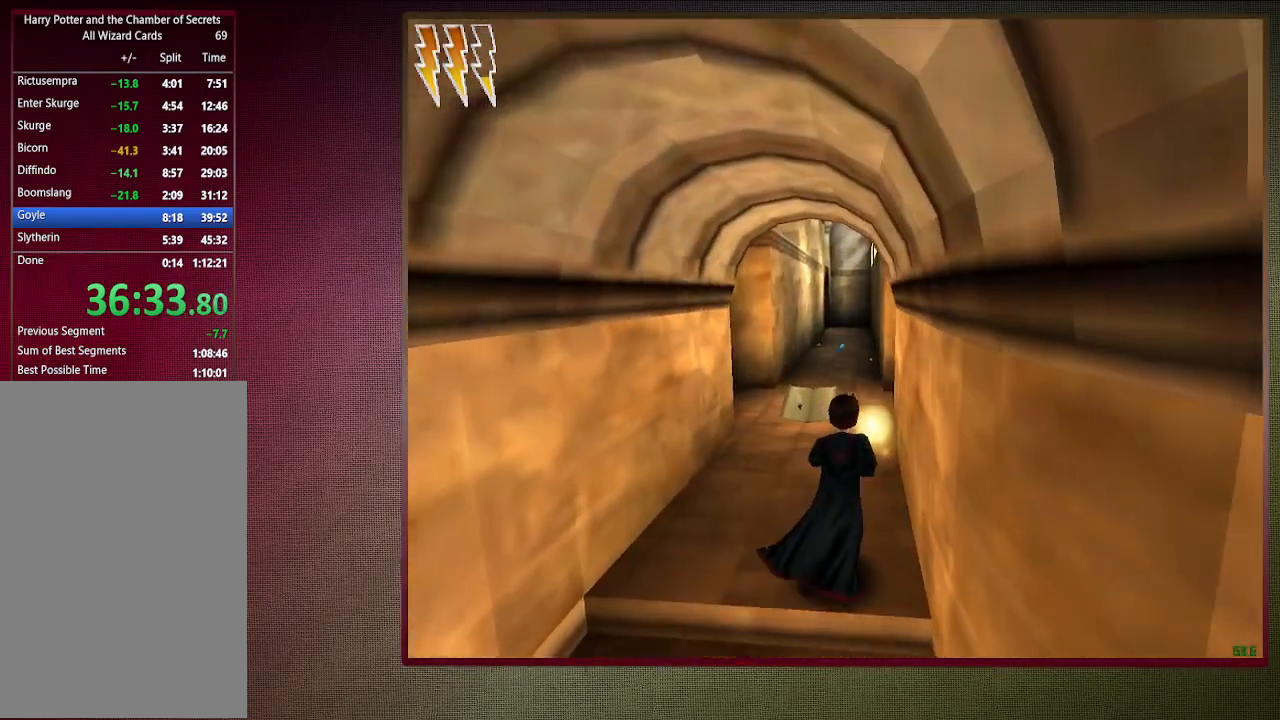
{"keys": ["shift", "space", "w"], "mouse": [], "events": []}
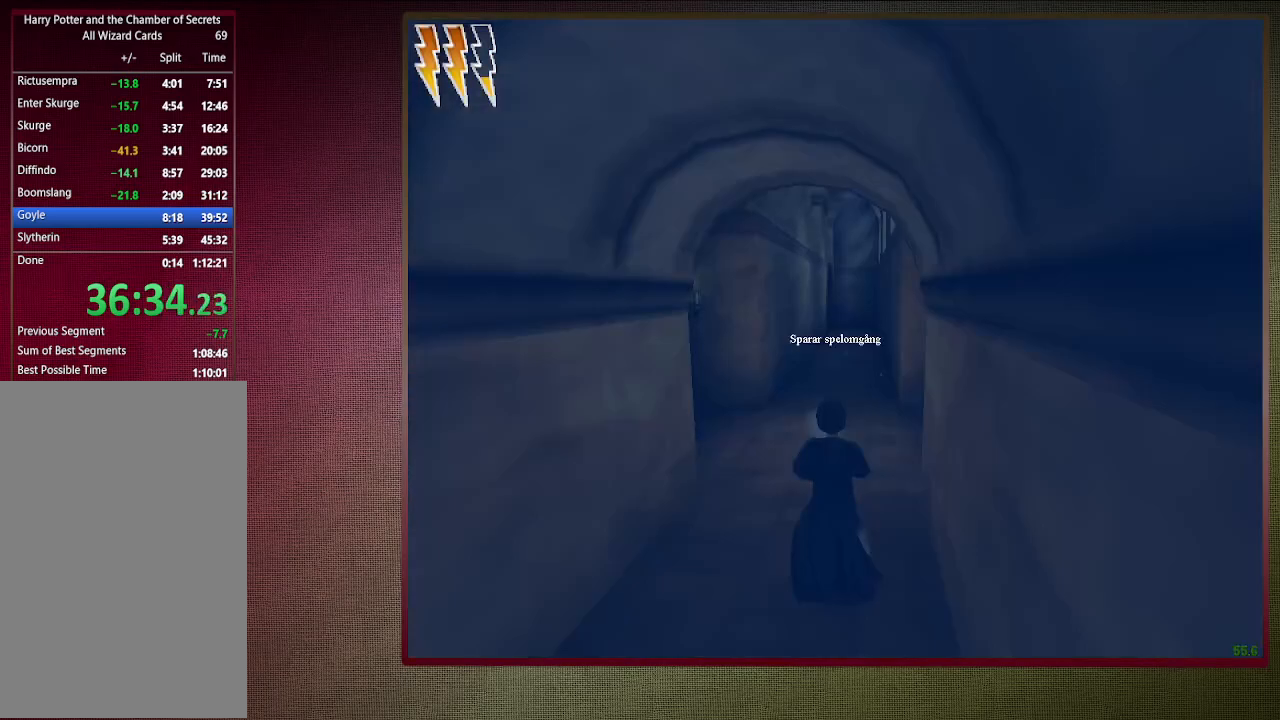
{"keys": ["shift", "space", "w"], "mouse": [], "events": []}
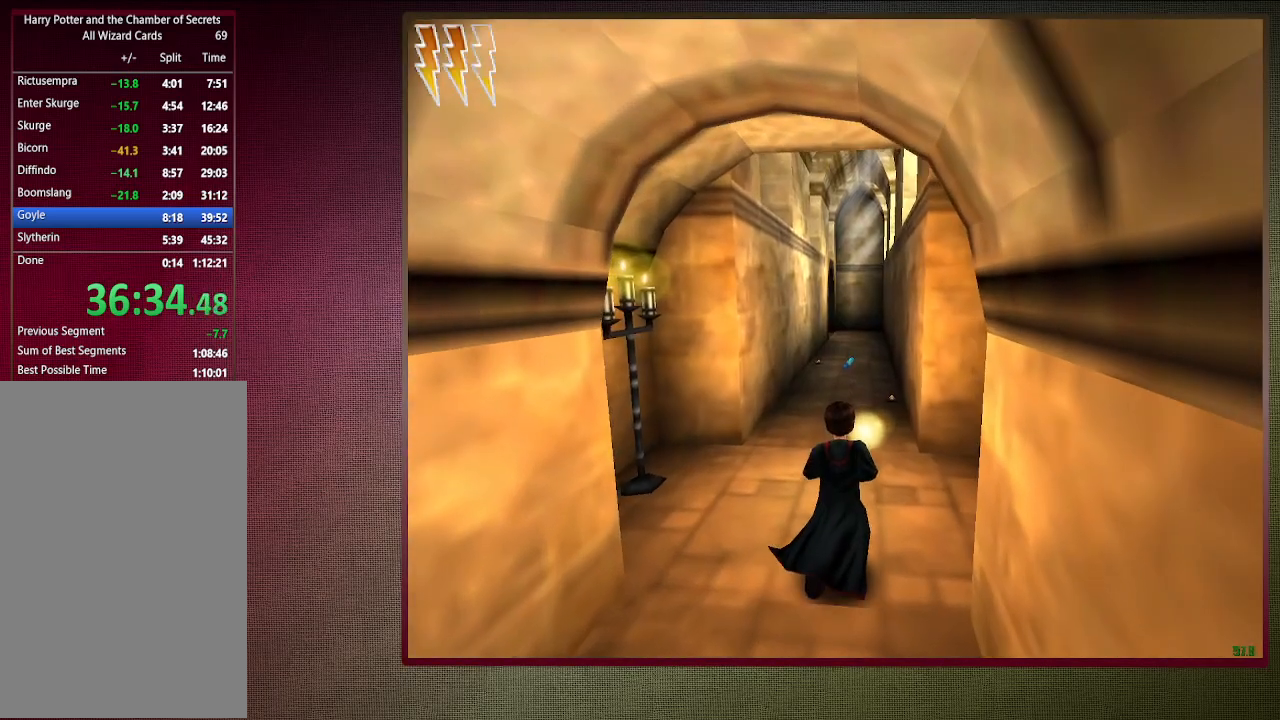
{"keys": ["shift", "space", "w"], "mouse": [], "events": []}
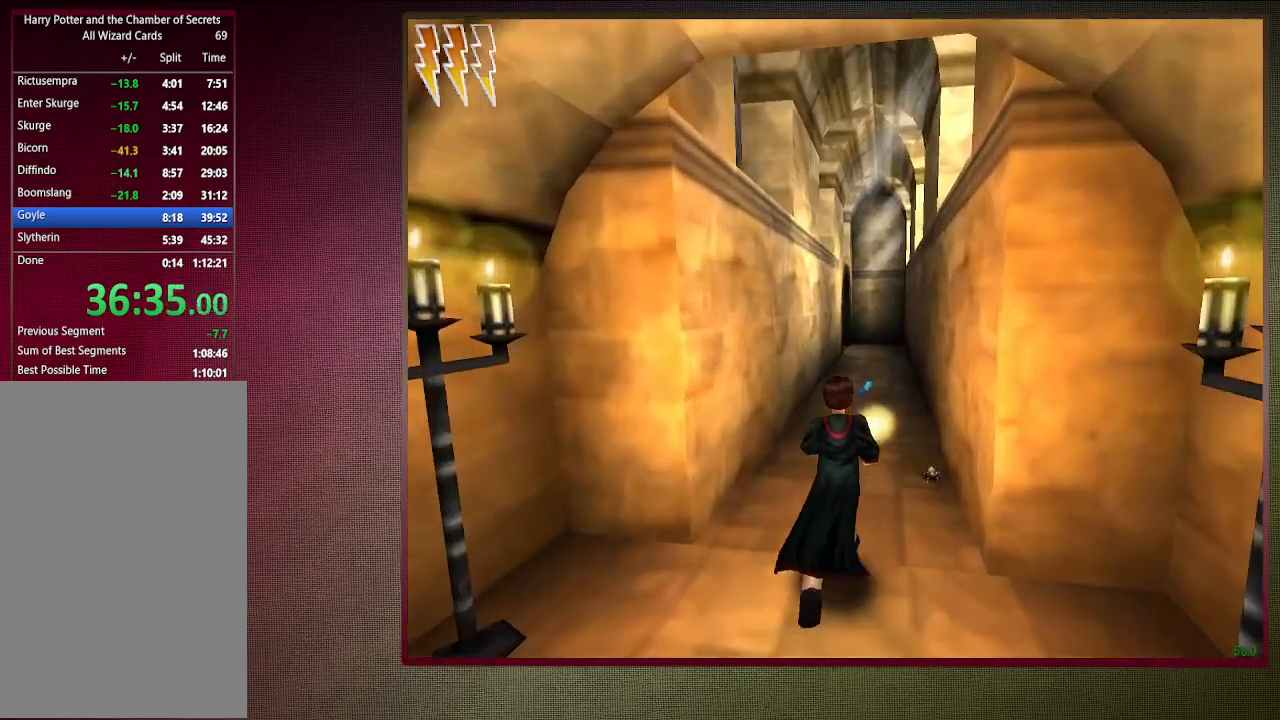
{"keys": ["shift", "space", "w"], "mouse": [], "events": []}
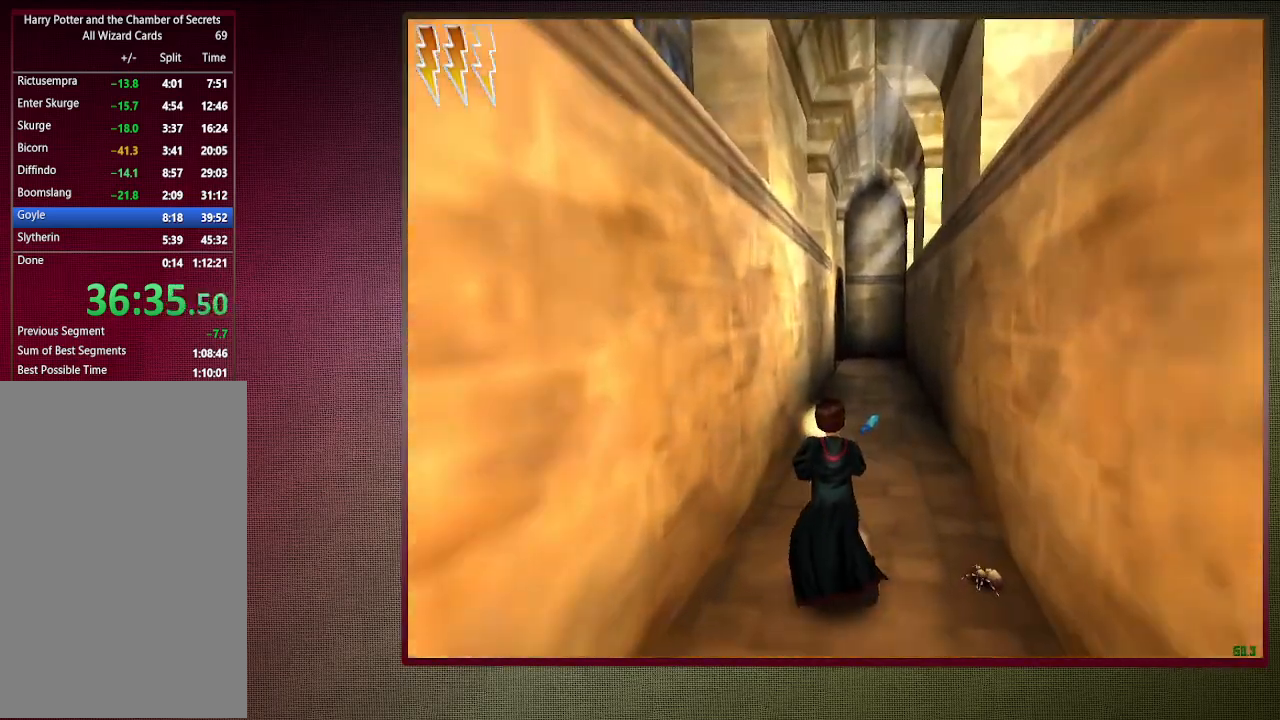
{"keys": ["shift", "space", "w"], "mouse": [], "events": []}
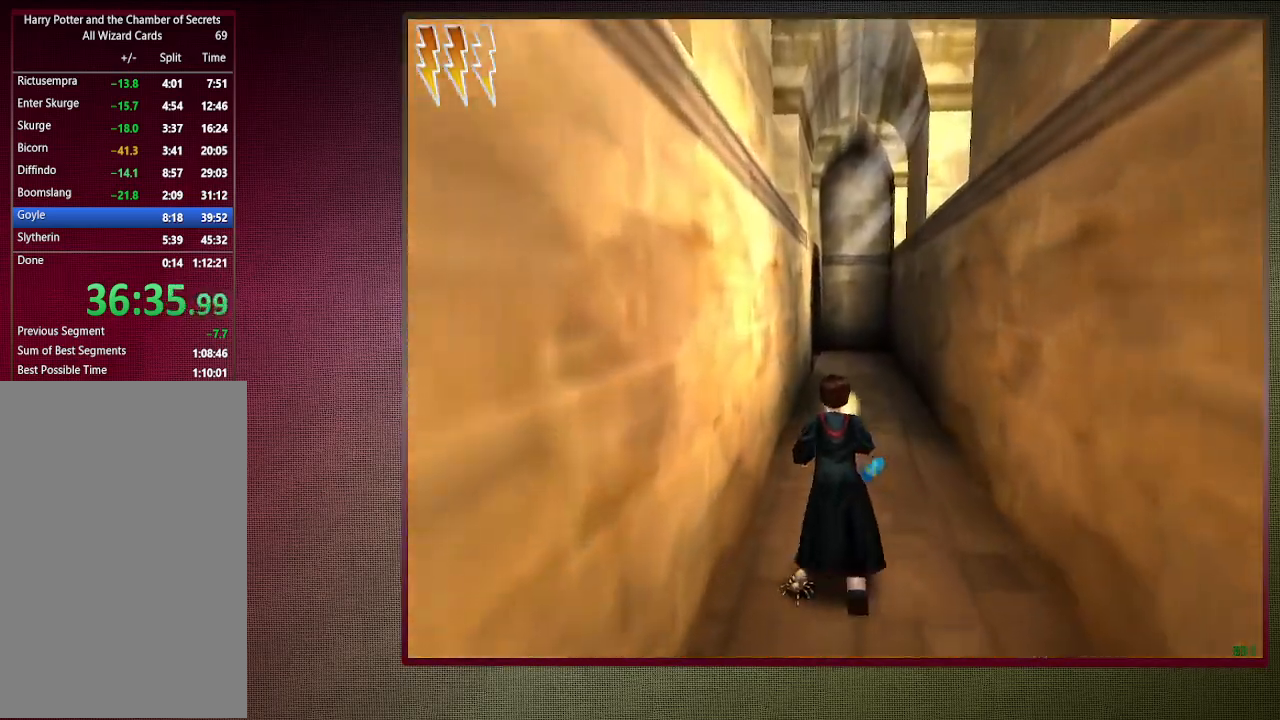
{"keys": ["shift", "space", "w"], "mouse": [], "events": []}
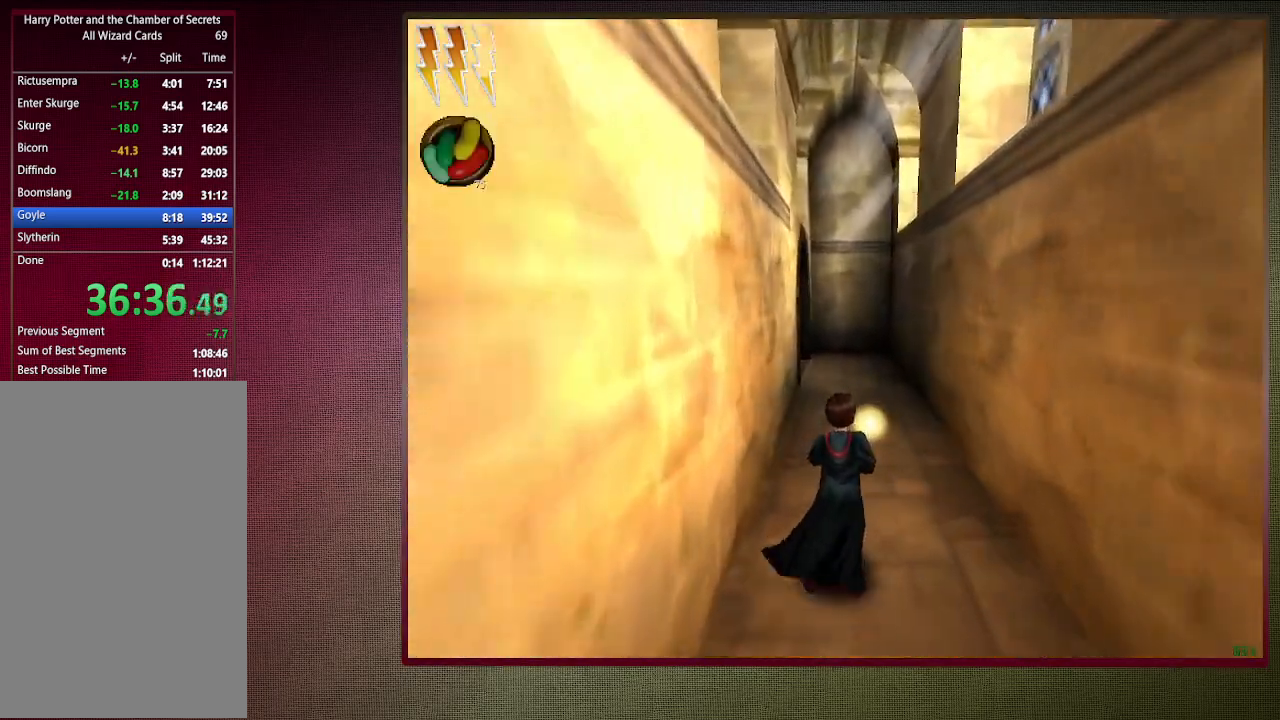
{"keys": ["shift", "space", "w"], "mouse": [], "events": []}
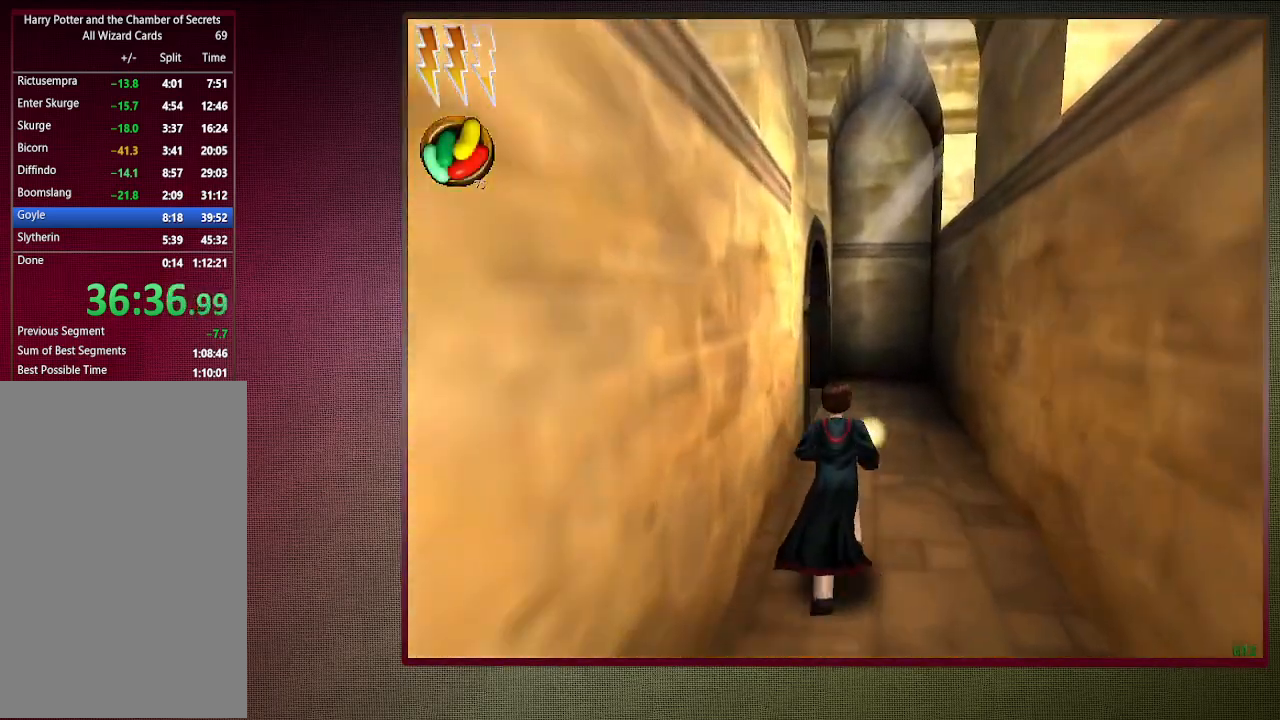
{"keys": ["d", "shift", "space", "w"], "mouse": [], "events": [[267, "d", "down"]]}
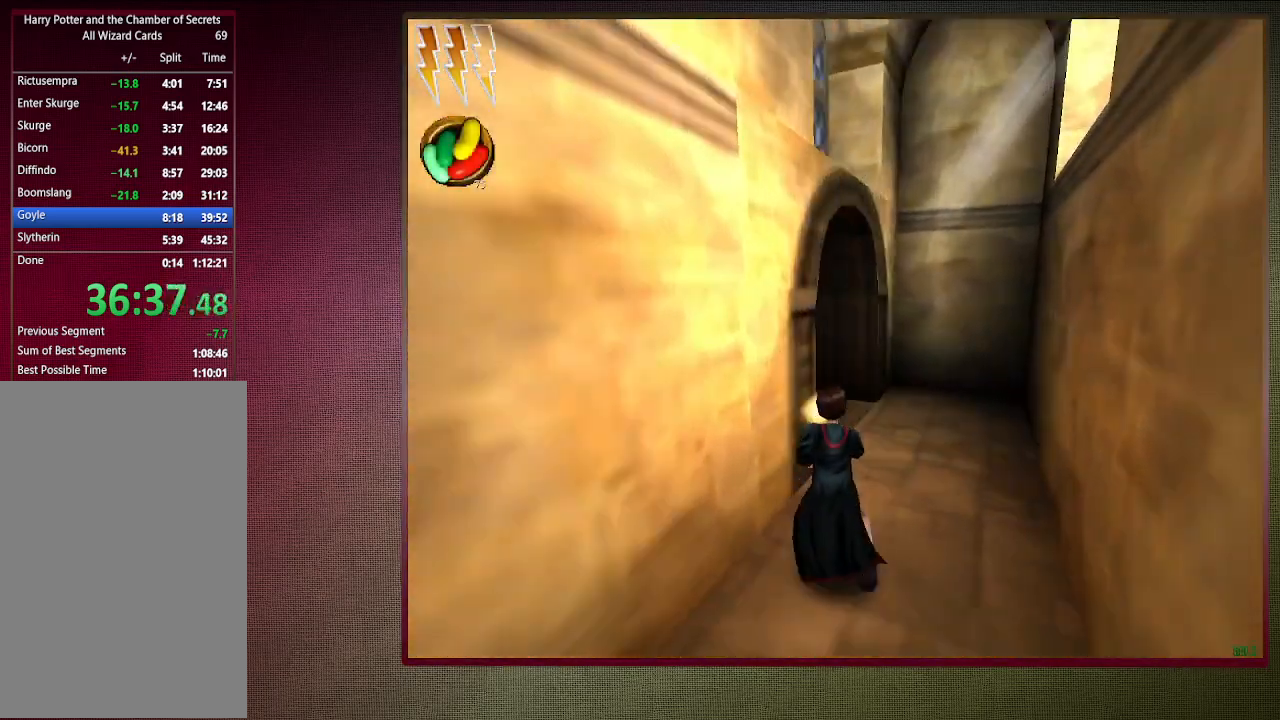
{"keys": ["shift", "space", "w"], "mouse": [], "events": [[283, "d", "up"]]}
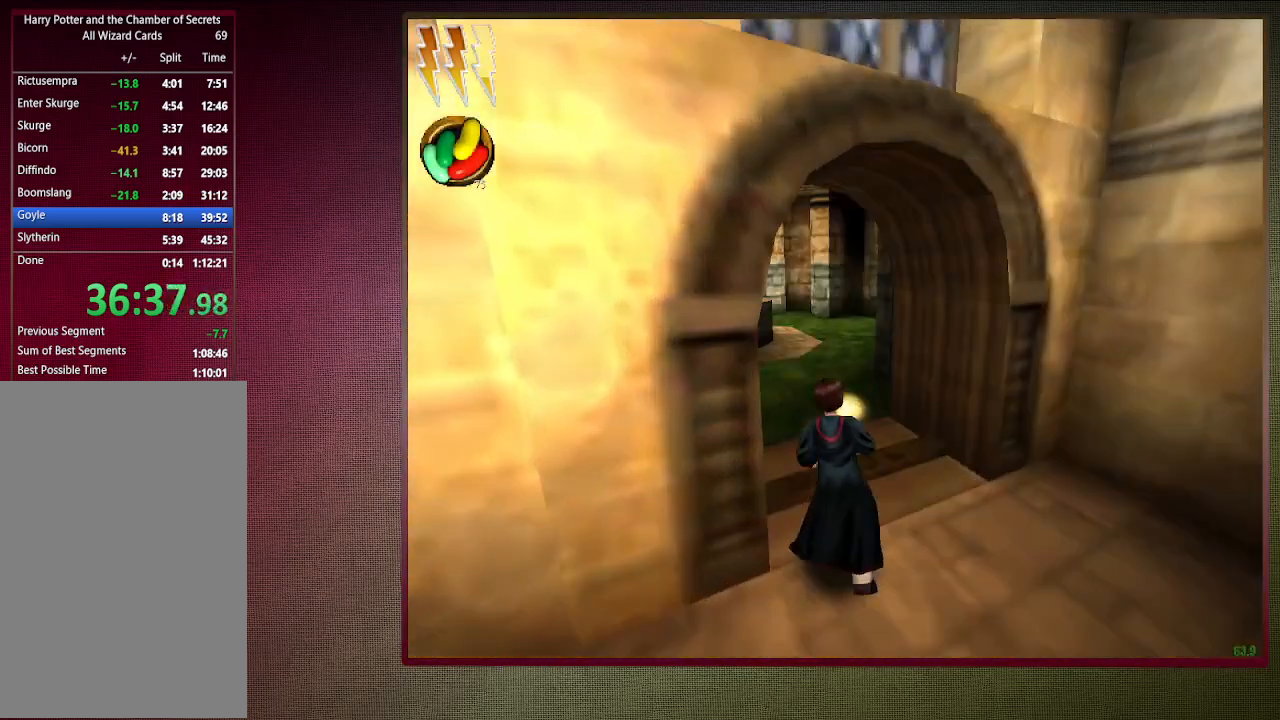
{"keys": ["a", "shift", "space", "w"], "mouse": [], "events": [[250, "a", "down"]]}
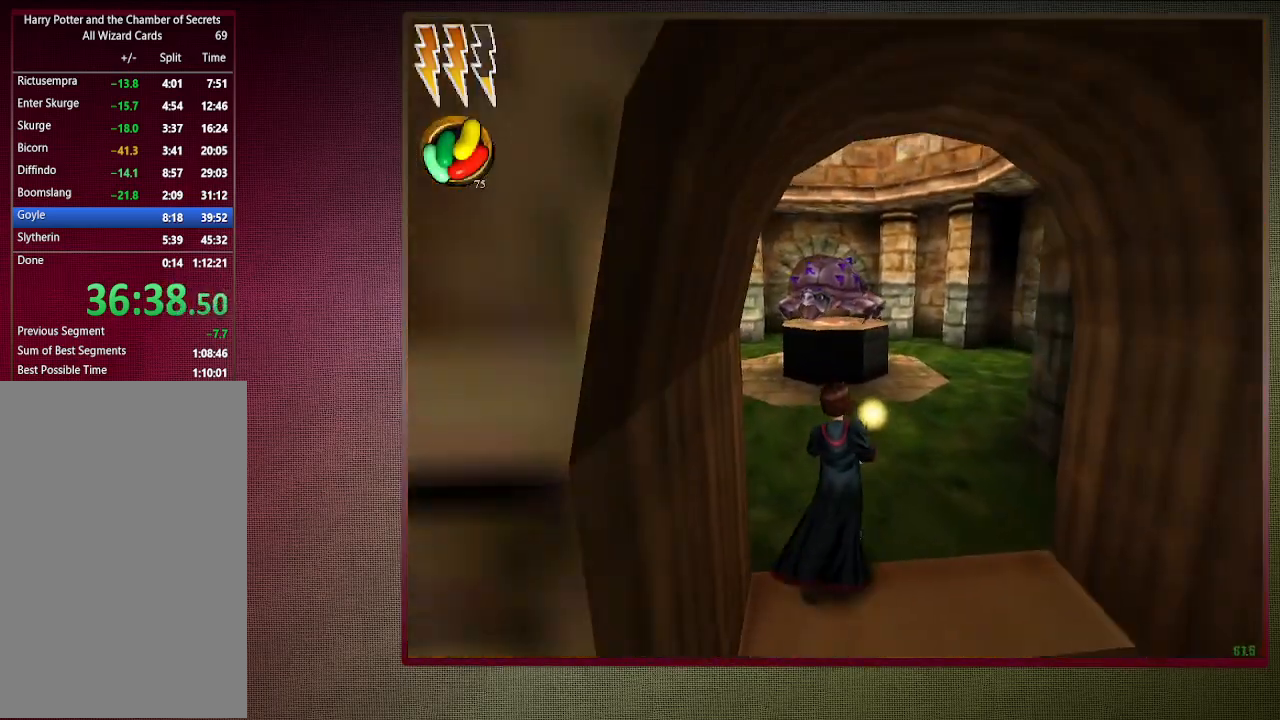
{"keys": ["a", "shift", "space", "w"], "mouse": [], "events": []}
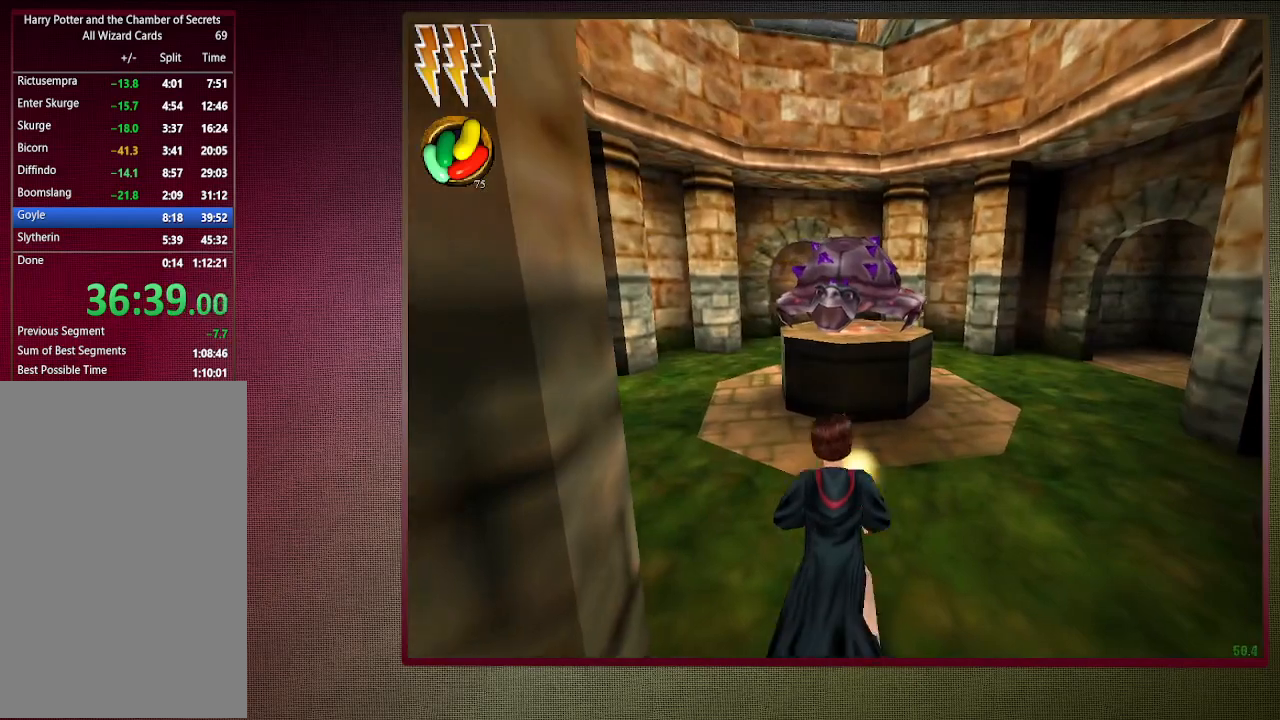
{"keys": ["a", "shift", "space", "w"], "mouse": [], "events": []}
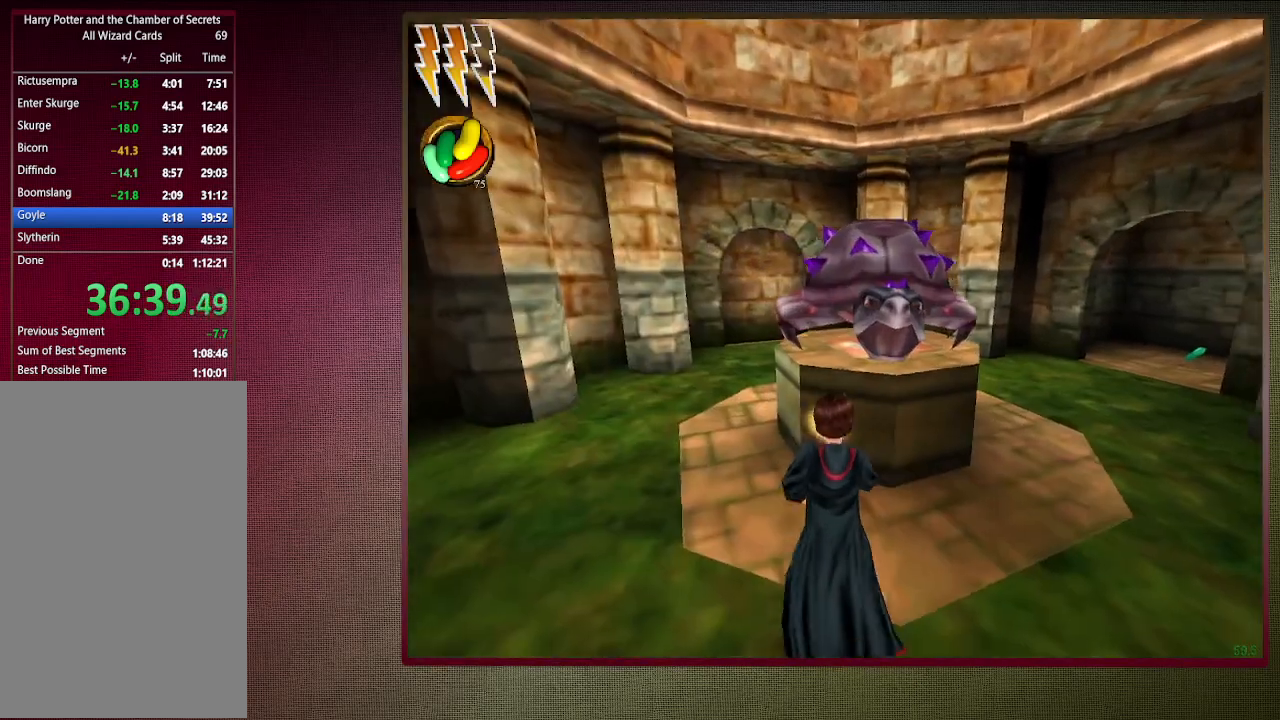
{"keys": [], "mouse": [], "events": [[17, "a", "up"], [300, "shift", "up"], [300, "space", "up"], [300, "w", "up"]]}